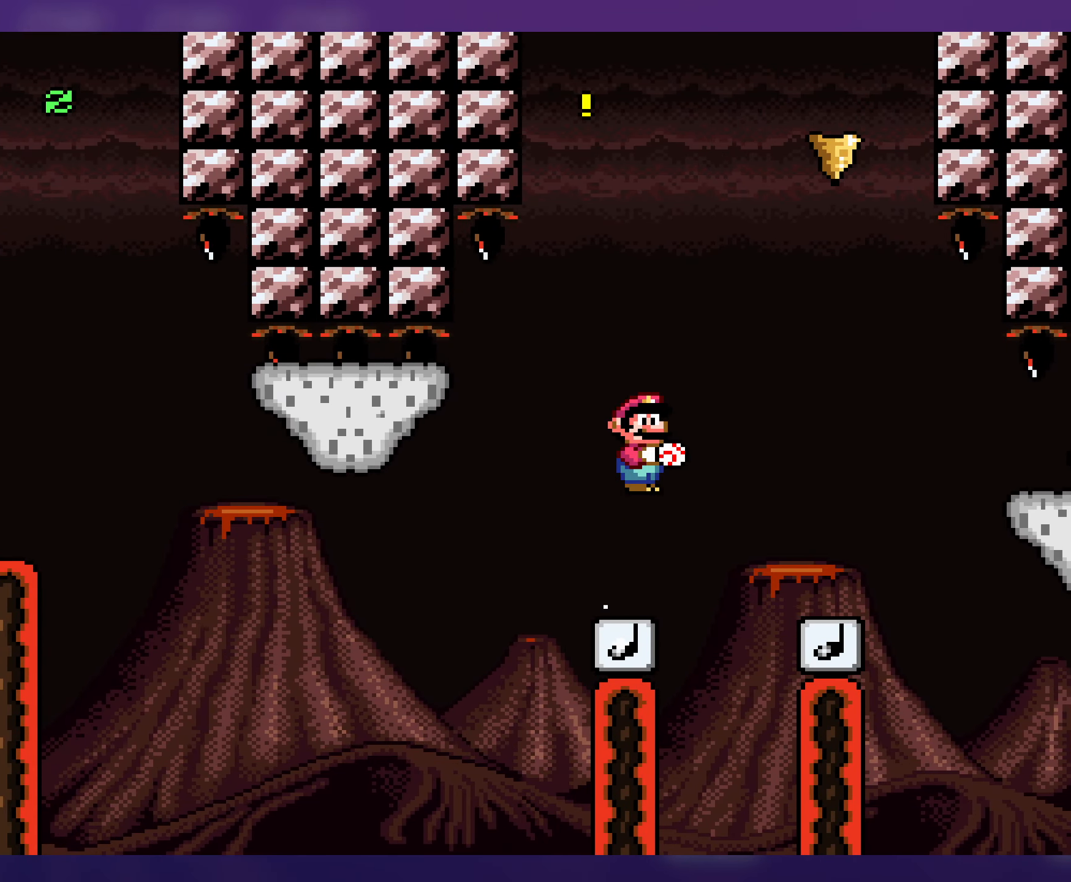
Gameplay with a controller (Nintendo layout); each line is a JSON object with the inputs held at the frame after it. "events" lists button and stick changes between this image and that frame as [ms after this image, input, new state], when the widget could be followed in between. Not read: A L3 R3.
{"buttons": ["Y", "DPAD_RIGHT"], "events": [[34, "B", "down"], [34, "DPAD_DOWN", "up"], [334, "B", "up"]]}
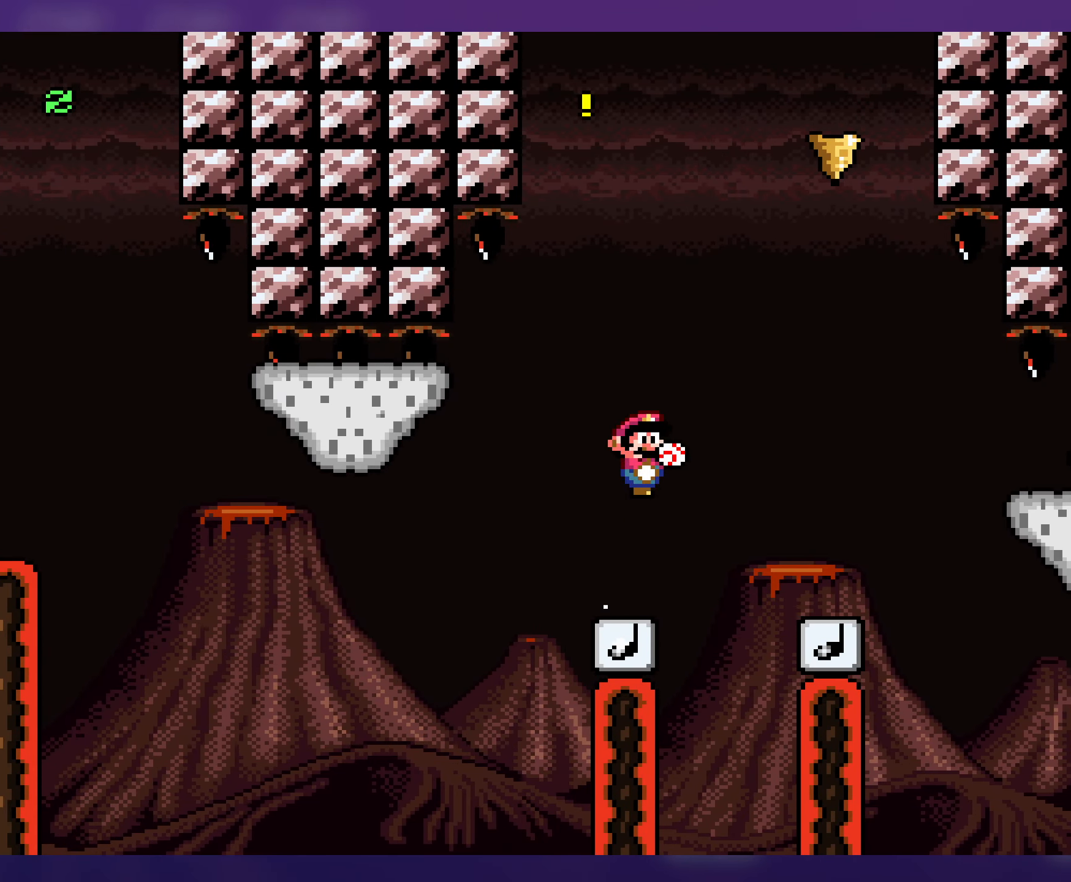
{"buttons": ["Y", "DPAD_LEFT"], "events": [[416, "DPAD_RIGHT", "up"], [450, "DPAD_LEFT", "down"]]}
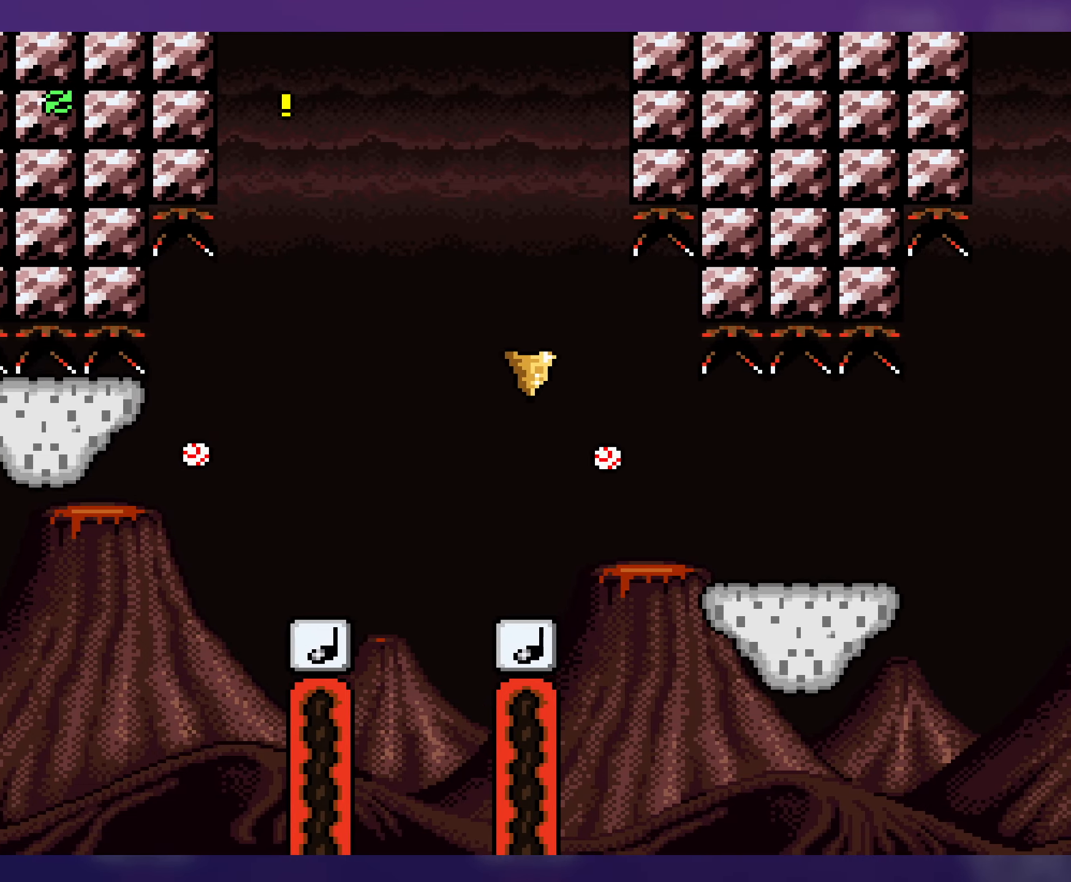
{"buttons": ["Y", "DPAD_RIGHT"], "events": [[116, "DPAD_LEFT", "up"], [116, "DPAD_UP", "down"], [133, "DPAD_RIGHT", "down"], [133, "DPAD_UP", "up"]]}
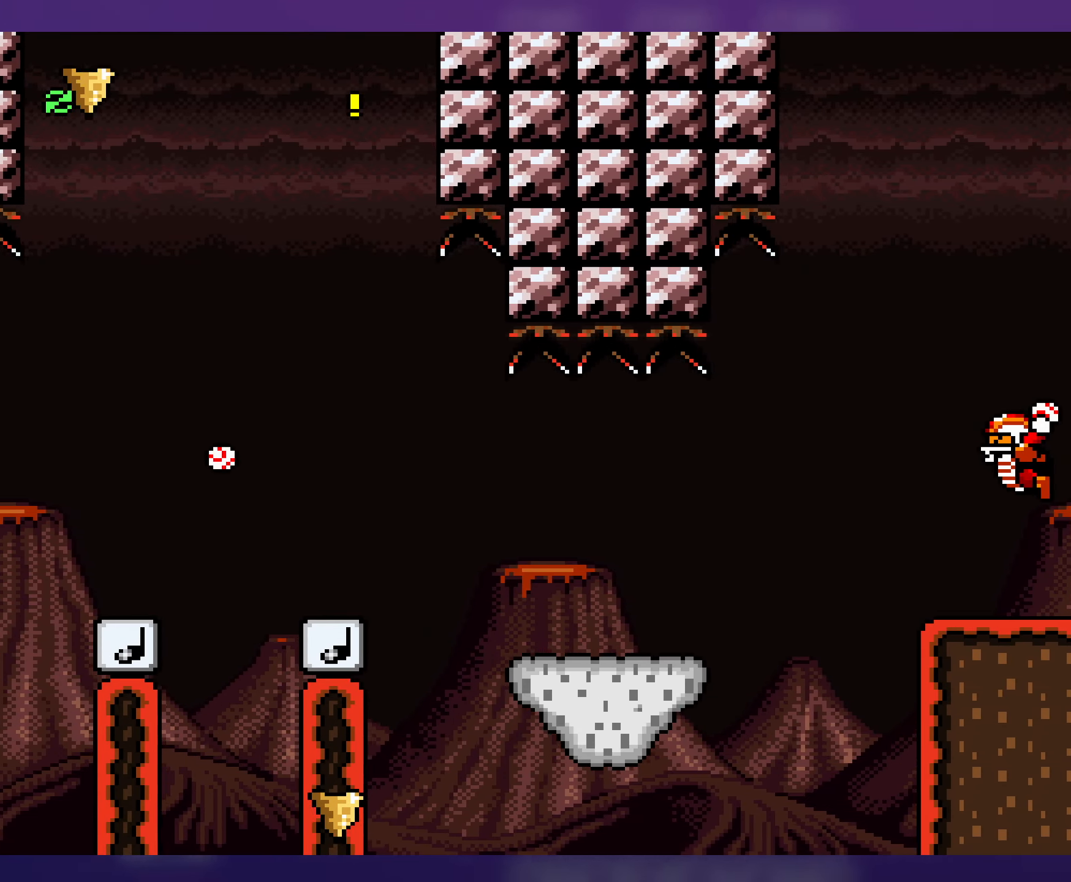
{"buttons": ["B", "Y", "DPAD_RIGHT"], "events": [[350, "B", "down"]]}
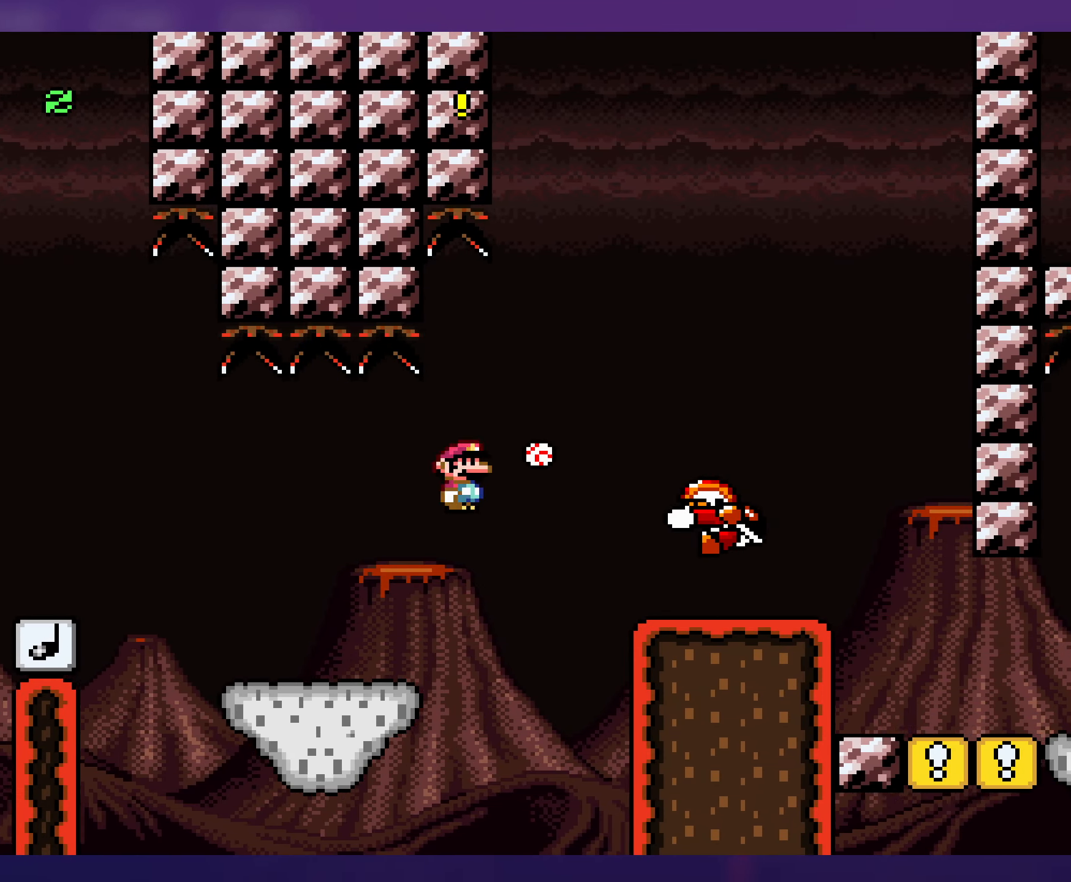
{"buttons": ["Y", "DPAD_RIGHT"], "events": [[350, "B", "up"]]}
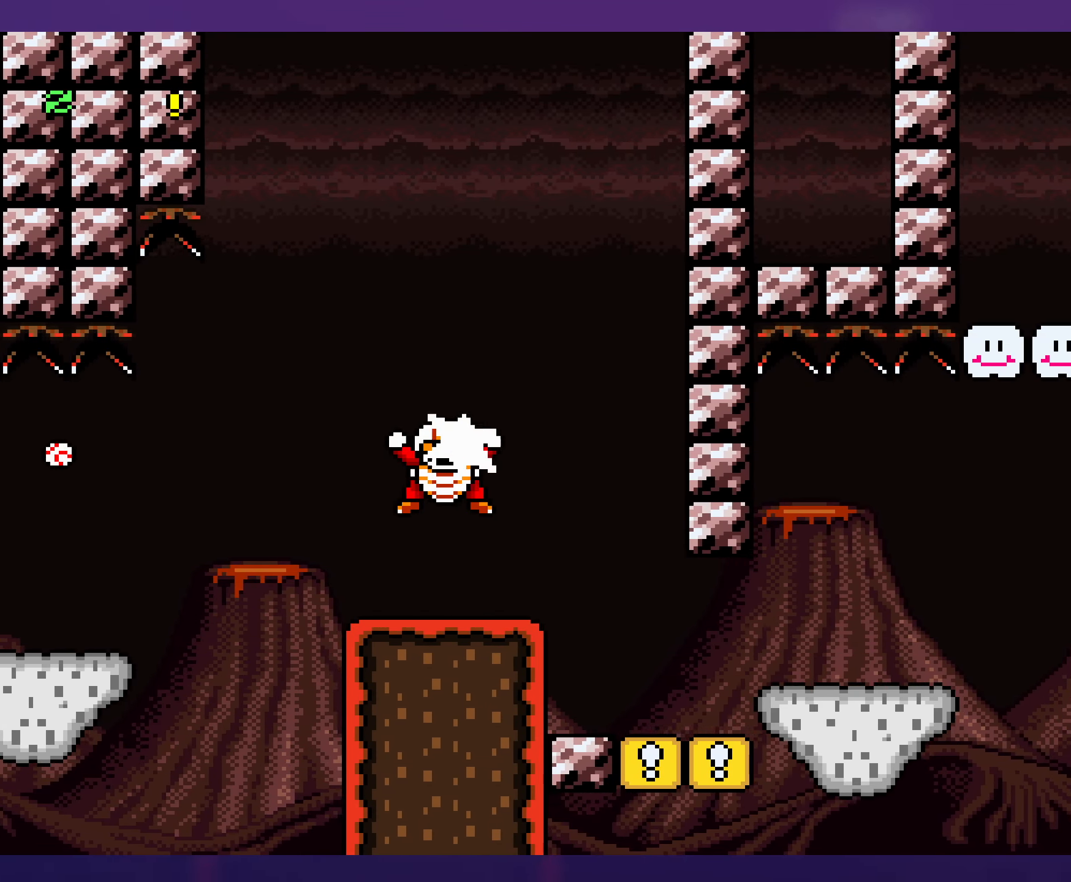
{"buttons": ["Y"], "events": [[116, "B", "down"], [183, "DPAD_RIGHT", "up"], [200, "DPAD_LEFT", "down"], [316, "B", "up"], [350, "DPAD_LEFT", "up"]]}
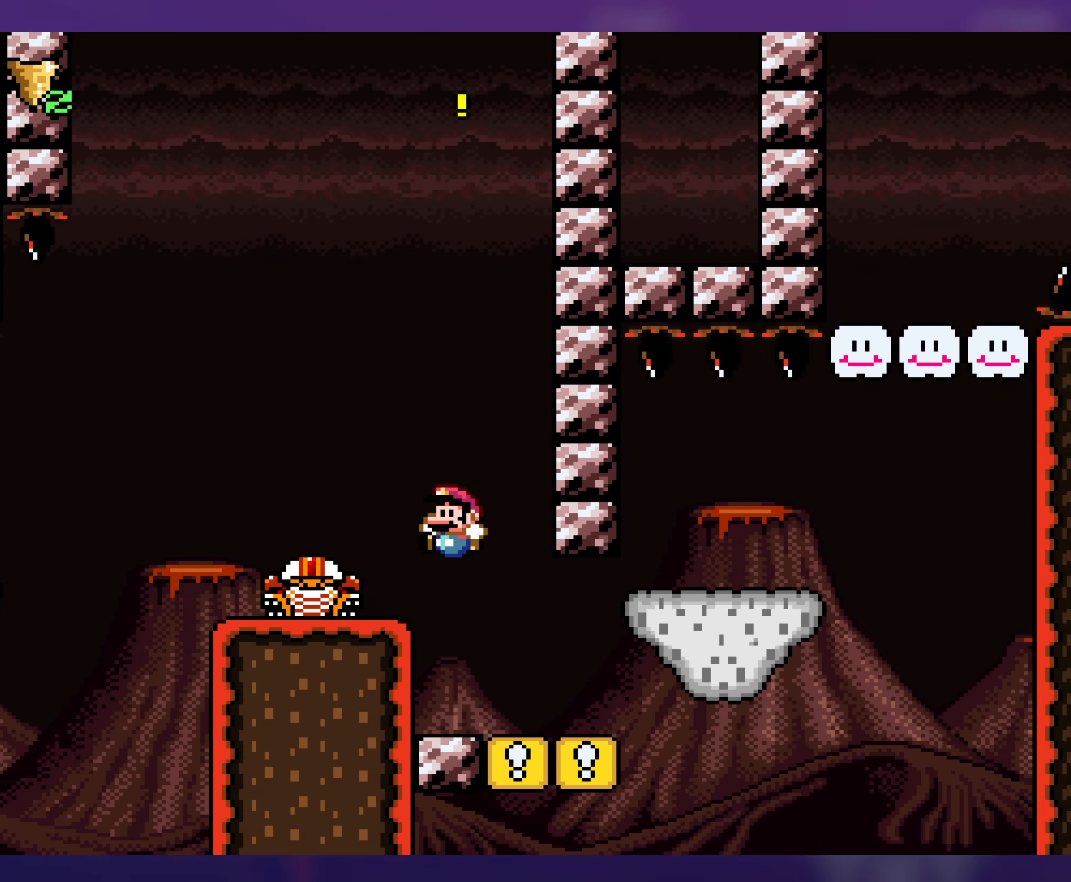
{"buttons": ["Y"], "events": [[100, "DPAD_RIGHT", "down"], [166, "DPAD_RIGHT", "up"]]}
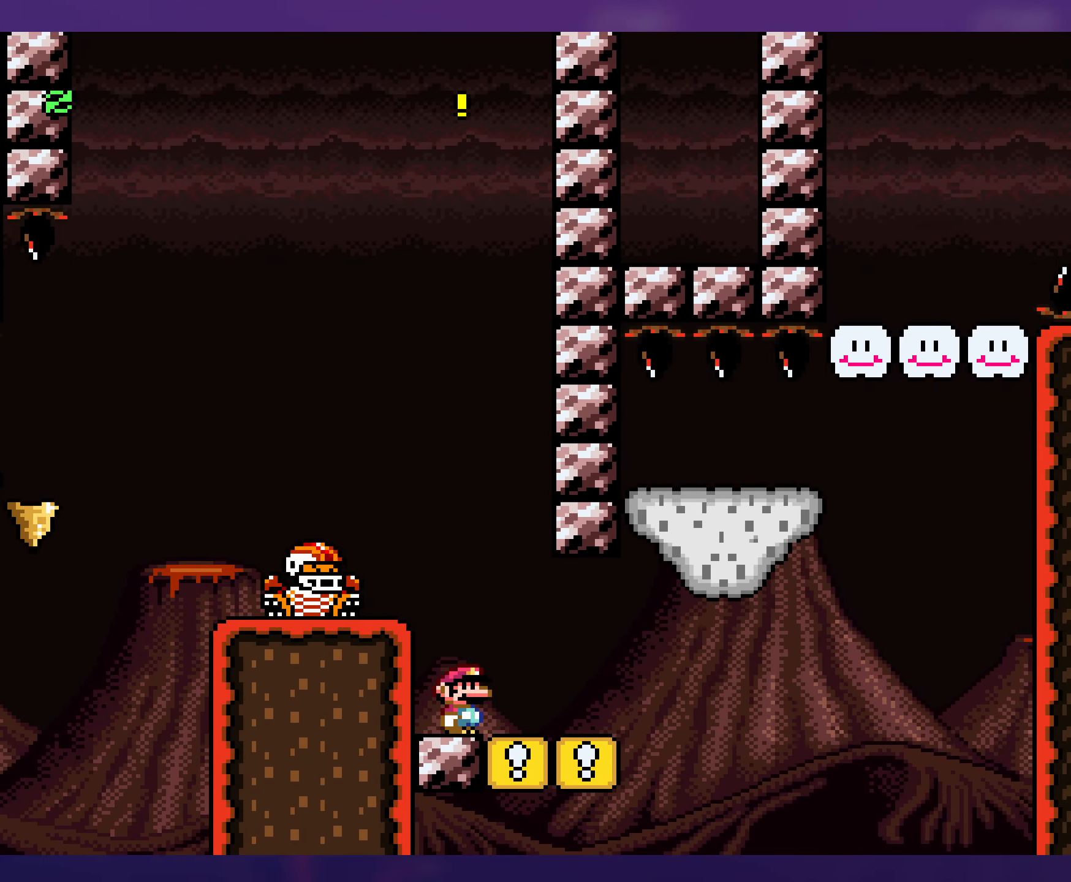
{"buttons": ["Y"], "events": [[333, "DPAD_RIGHT", "down"], [500, "DPAD_RIGHT", "up"]]}
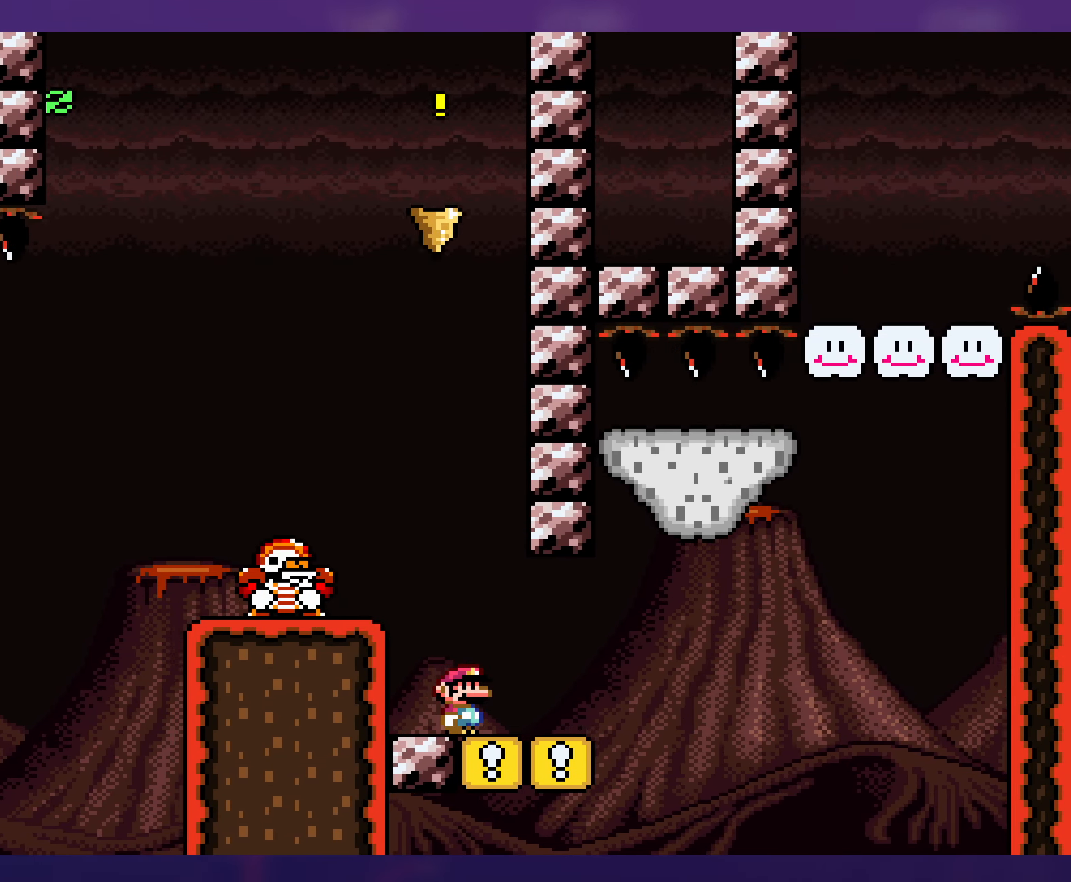
{"buttons": ["Y", "DPAD_RIGHT"], "events": [[200, "DPAD_RIGHT", "down"], [333, "DPAD_RIGHT", "up"], [483, "DPAD_RIGHT", "down"]]}
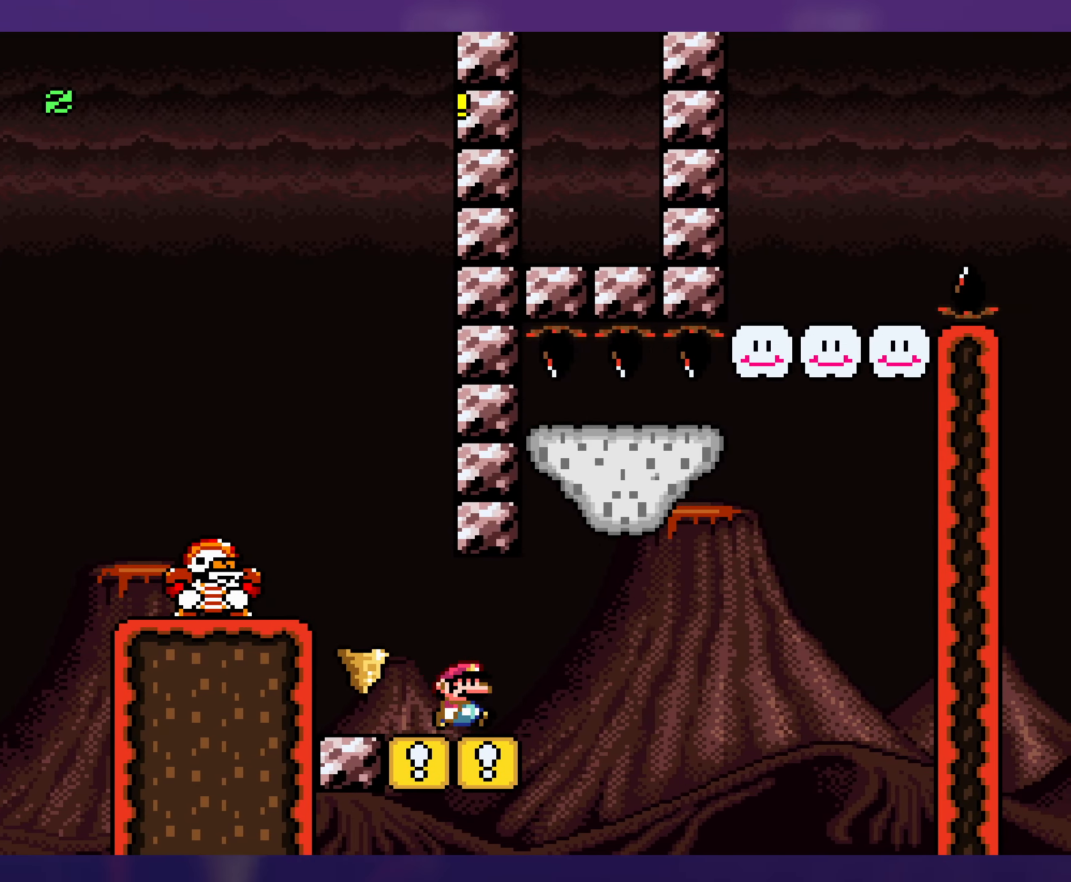
{"buttons": ["B", "Y", "DPAD_UP"], "events": [[83, "DPAD_RIGHT", "up"], [183, "DPAD_RIGHT", "down"], [300, "B", "down"], [500, "DPAD_RIGHT", "up"], [500, "DPAD_UP", "down"]]}
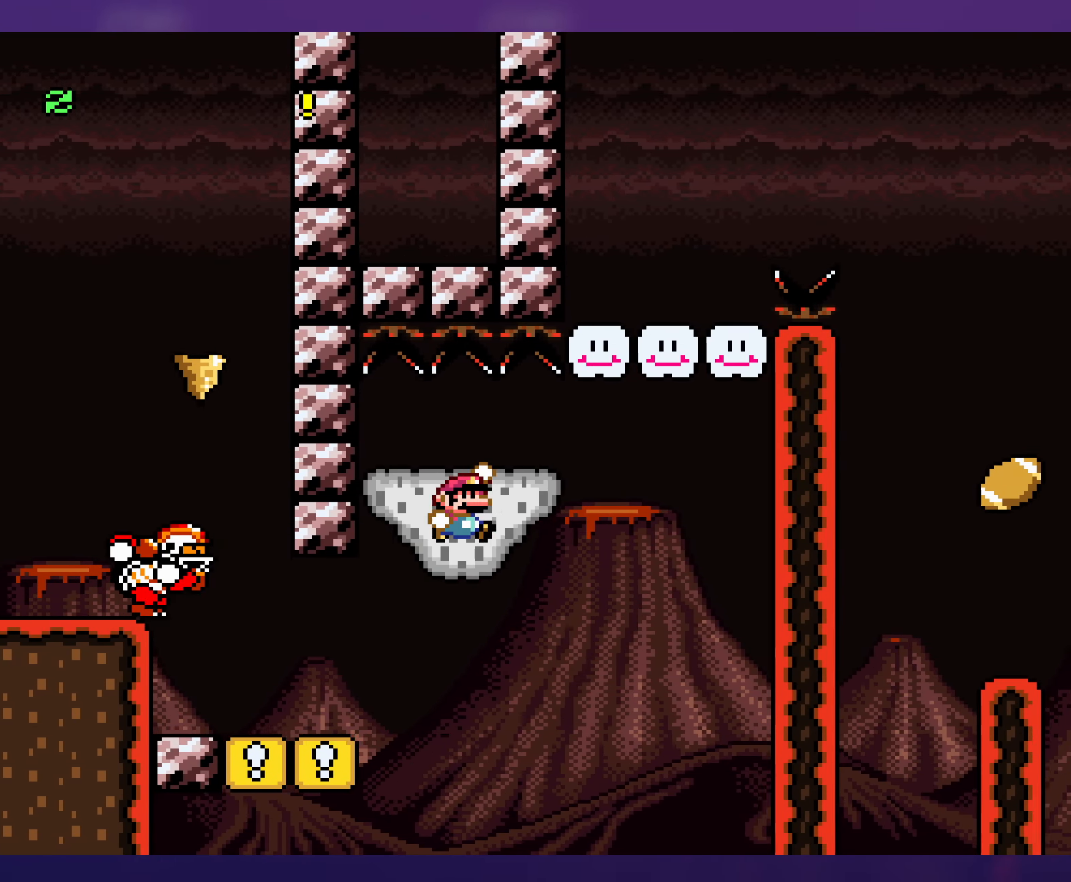
{"buttons": ["B", "Y", "DPAD_RIGHT"], "events": [[16, "DPAD_UP", "up"], [33, "DPAD_LEFT", "down"], [83, "B", "up"], [166, "DPAD_LEFT", "up"], [166, "DPAD_UP", "down"], [200, "DPAD_RIGHT", "down"], [200, "DPAD_UP", "up"], [450, "B", "down"]]}
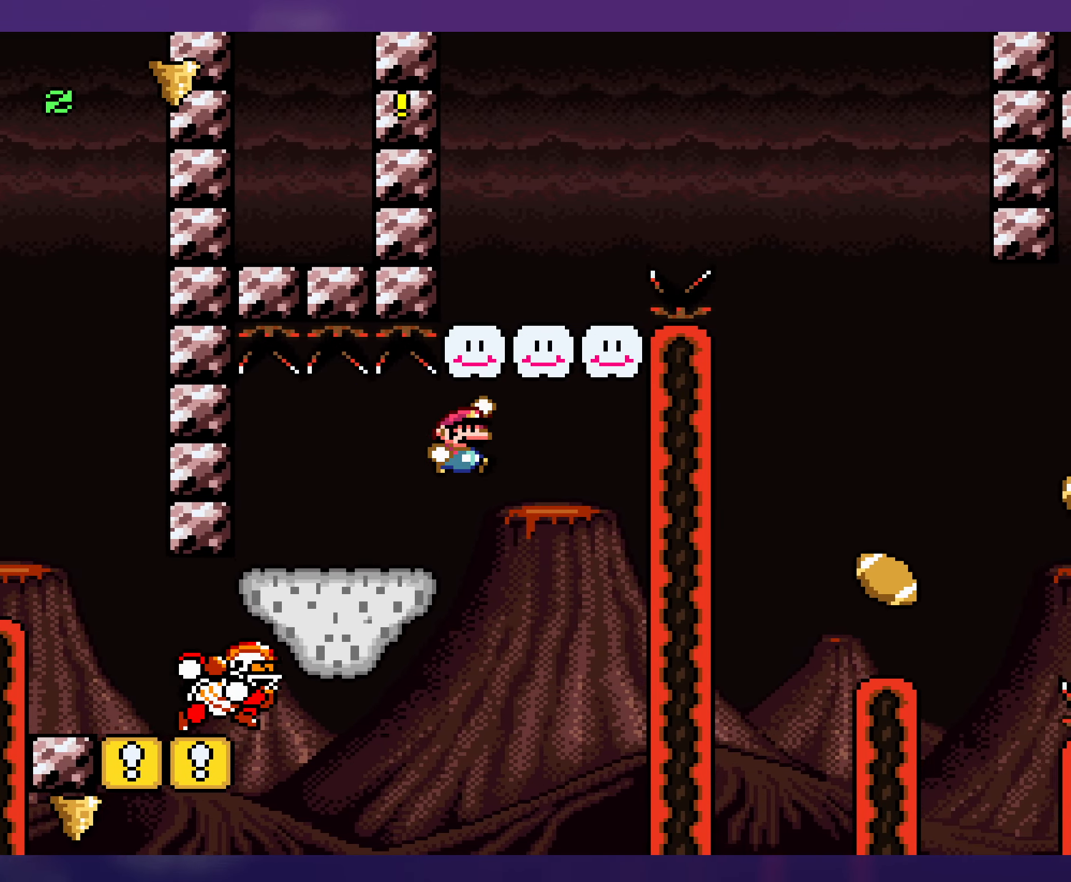
{"buttons": ["Y"], "events": [[117, "DPAD_RIGHT", "up"], [150, "DPAD_LEFT", "down"], [250, "B", "up"], [283, "DPAD_LEFT", "up"]]}
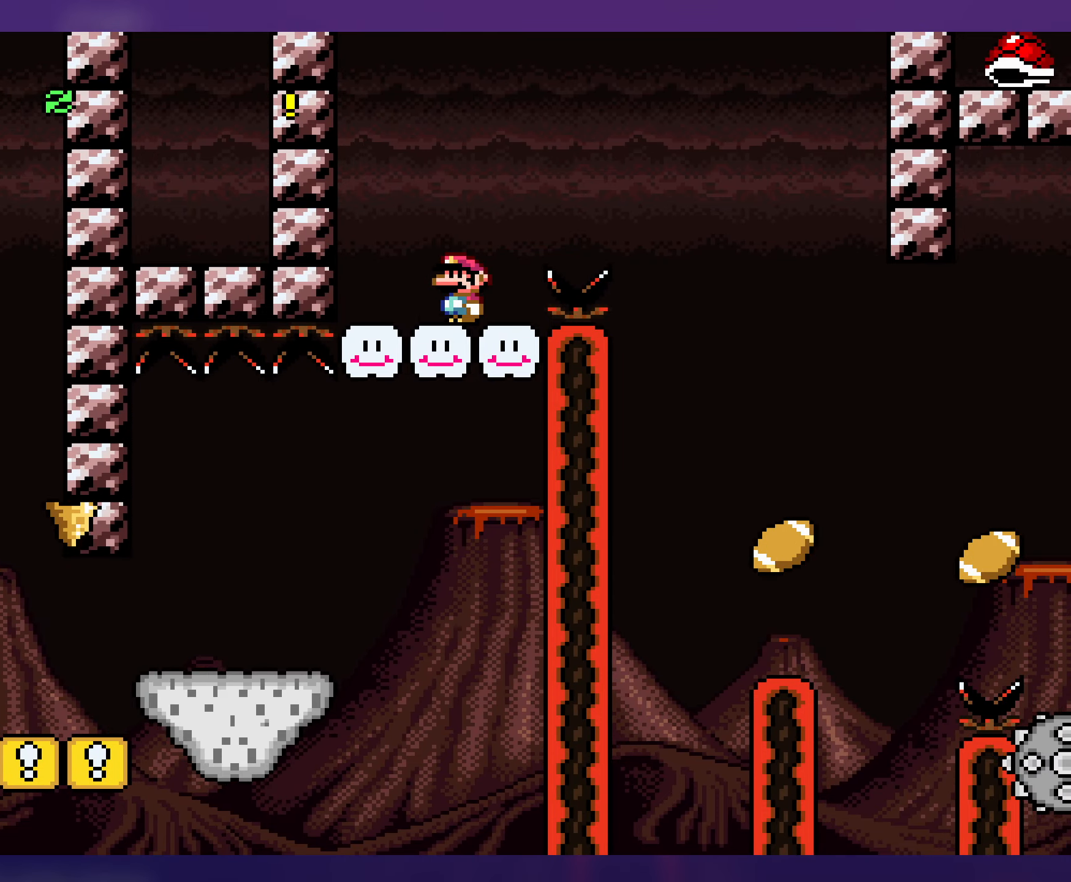
{"buttons": ["Y", "DPAD_RIGHT"], "events": [[117, "DPAD_RIGHT", "down"], [183, "B", "down"], [433, "B", "up"]]}
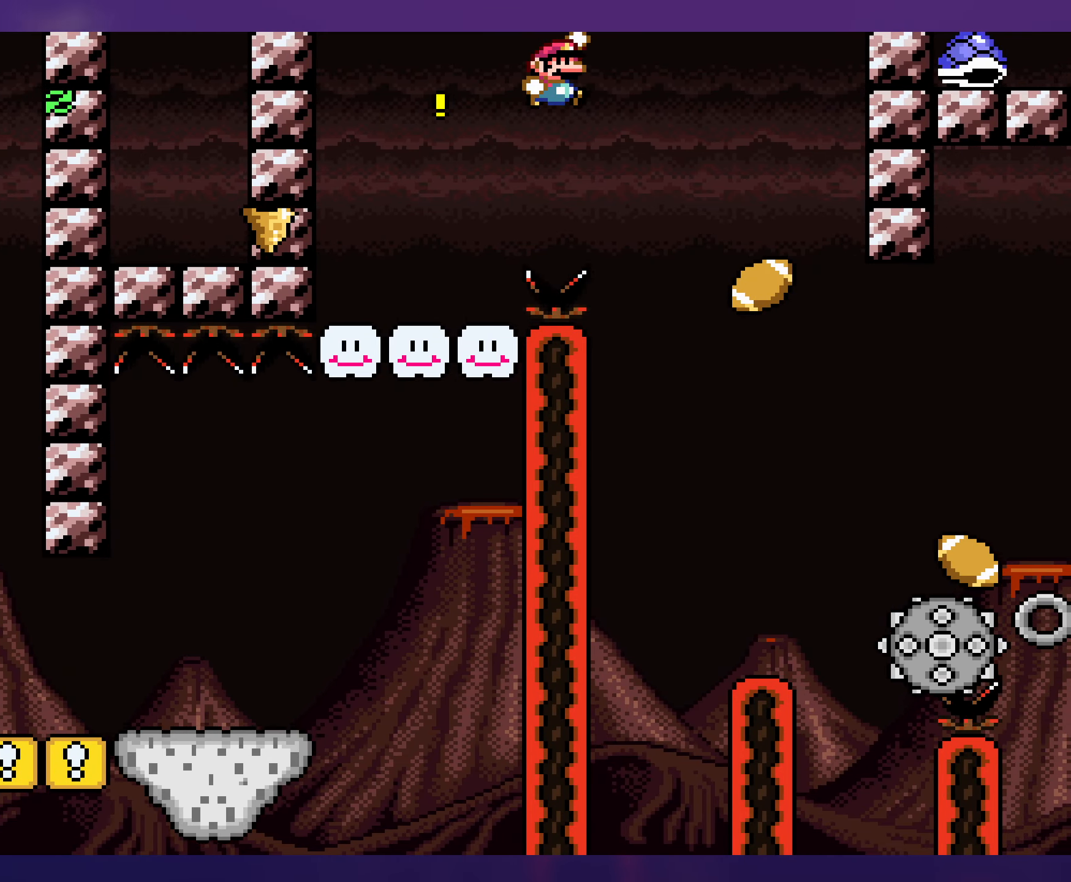
{"buttons": ["Y"], "events": [[283, "DPAD_RIGHT", "up"], [317, "DPAD_LEFT", "down"], [450, "DPAD_LEFT", "up"]]}
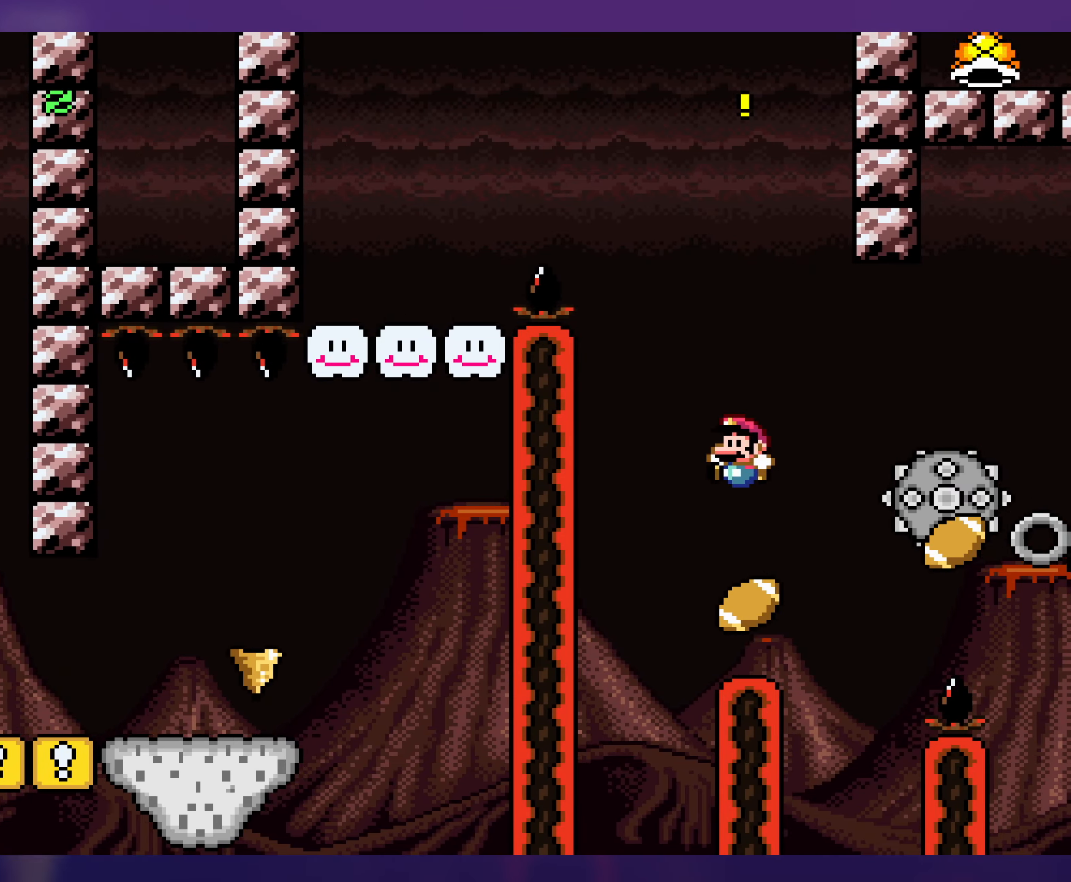
{"buttons": ["Y"], "events": []}
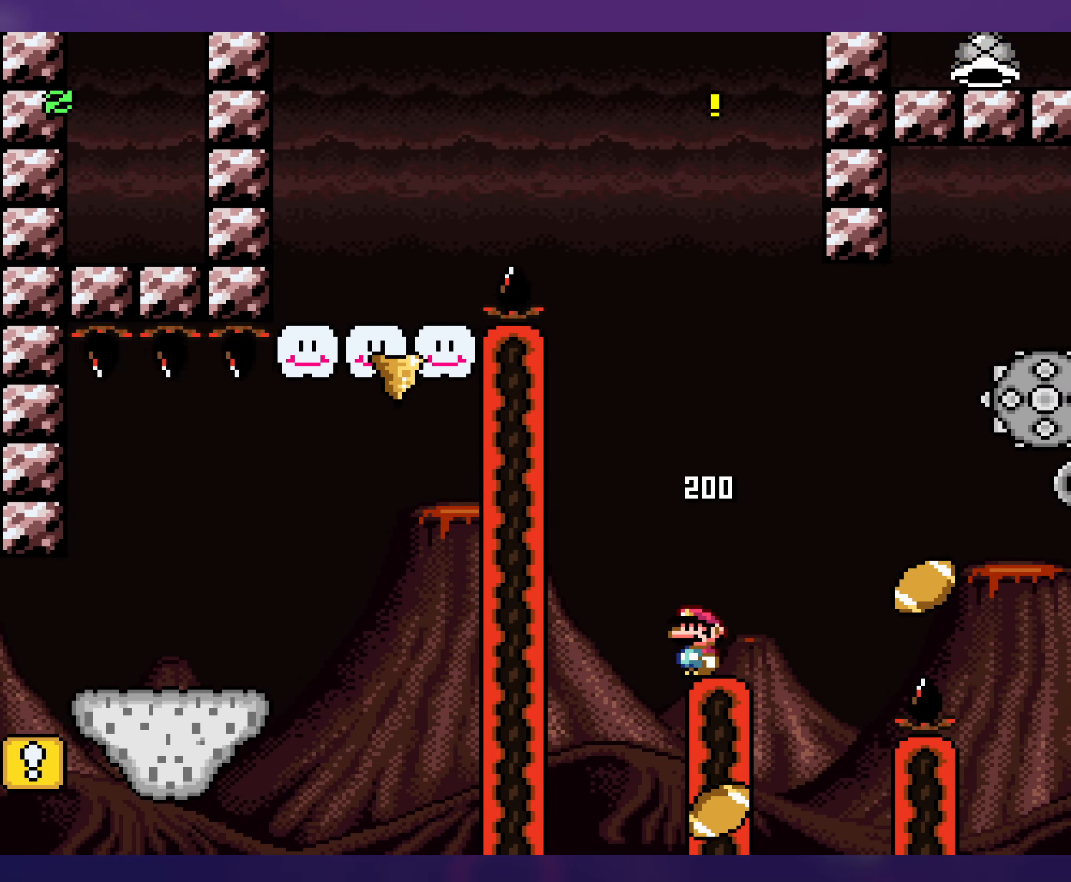
{"buttons": ["Y", "DPAD_RIGHT"], "events": [[400, "DPAD_RIGHT", "down"]]}
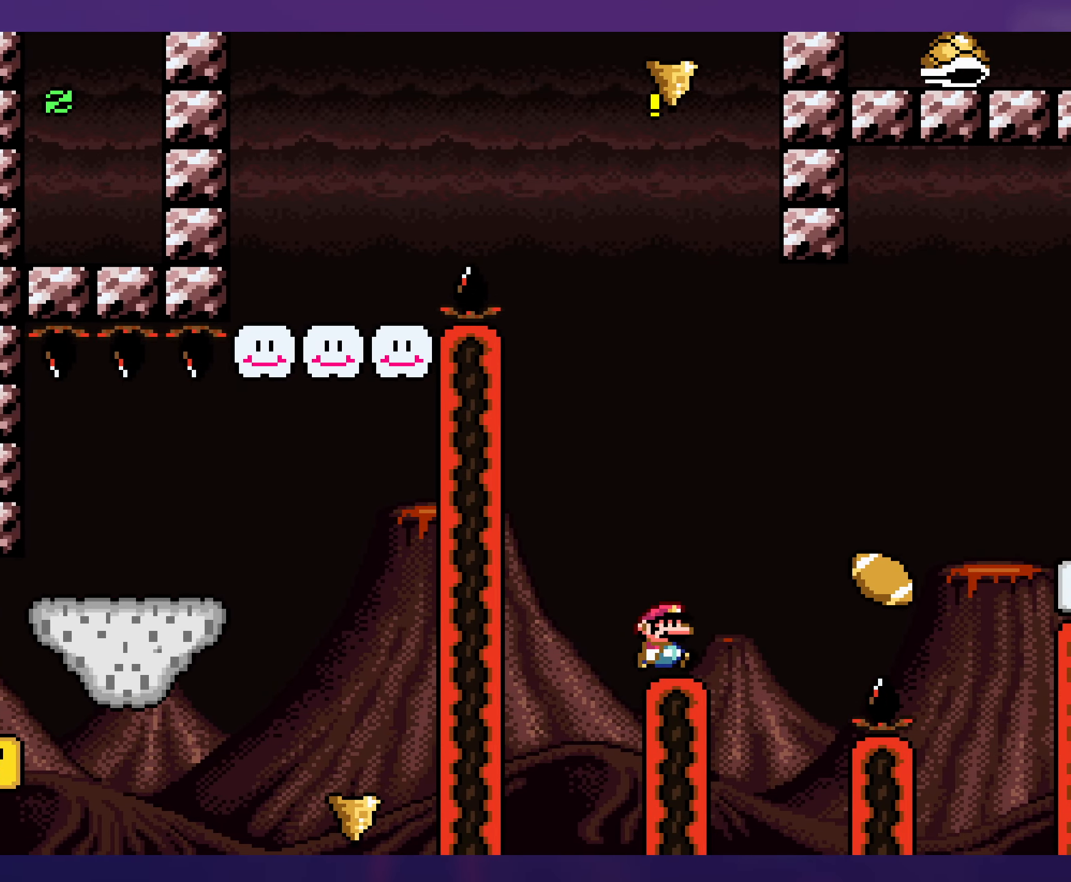
{"buttons": ["Y", "DPAD_LEFT"], "events": [[133, "B", "down"], [217, "DPAD_RIGHT", "up"], [217, "DPAD_UP", "down"], [233, "DPAD_UP", "up"], [250, "DPAD_LEFT", "down"], [283, "B", "up"]]}
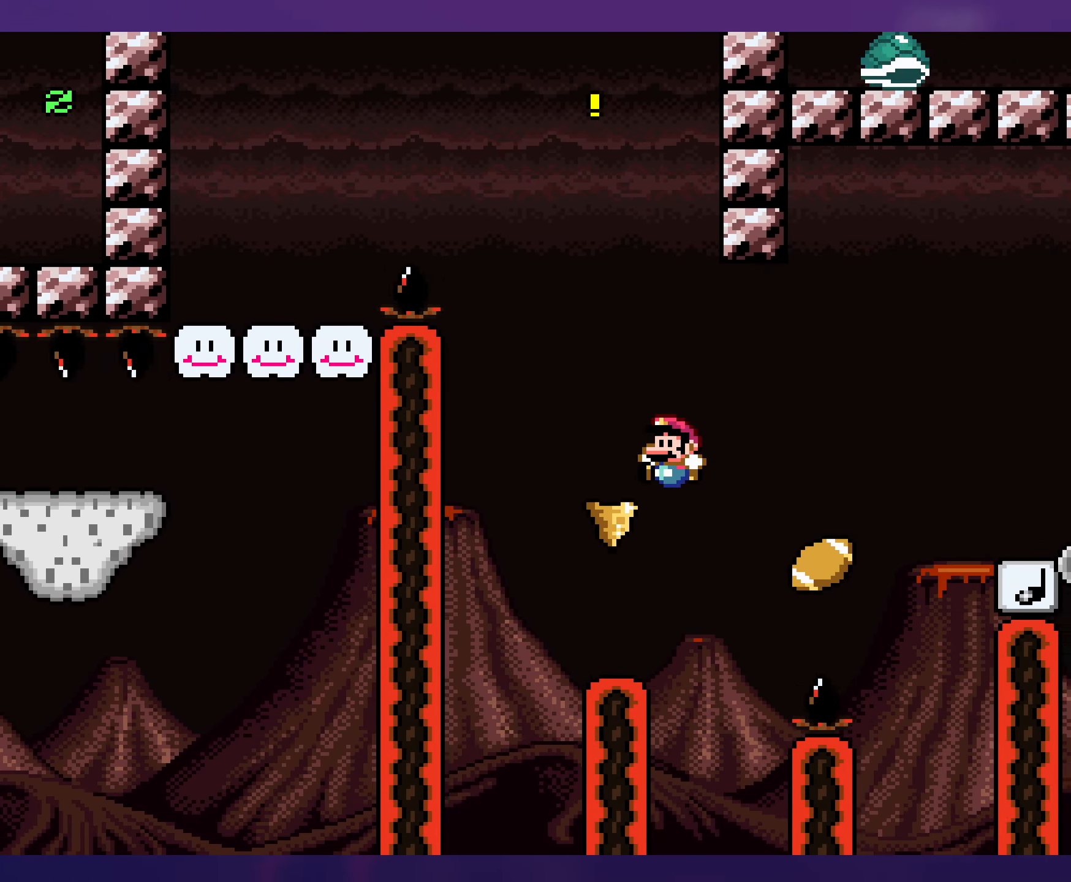
{"buttons": ["B", "Y", "DPAD_RIGHT"], "events": [[17, "DPAD_LEFT", "up"], [317, "DPAD_RIGHT", "down"], [433, "B", "down"]]}
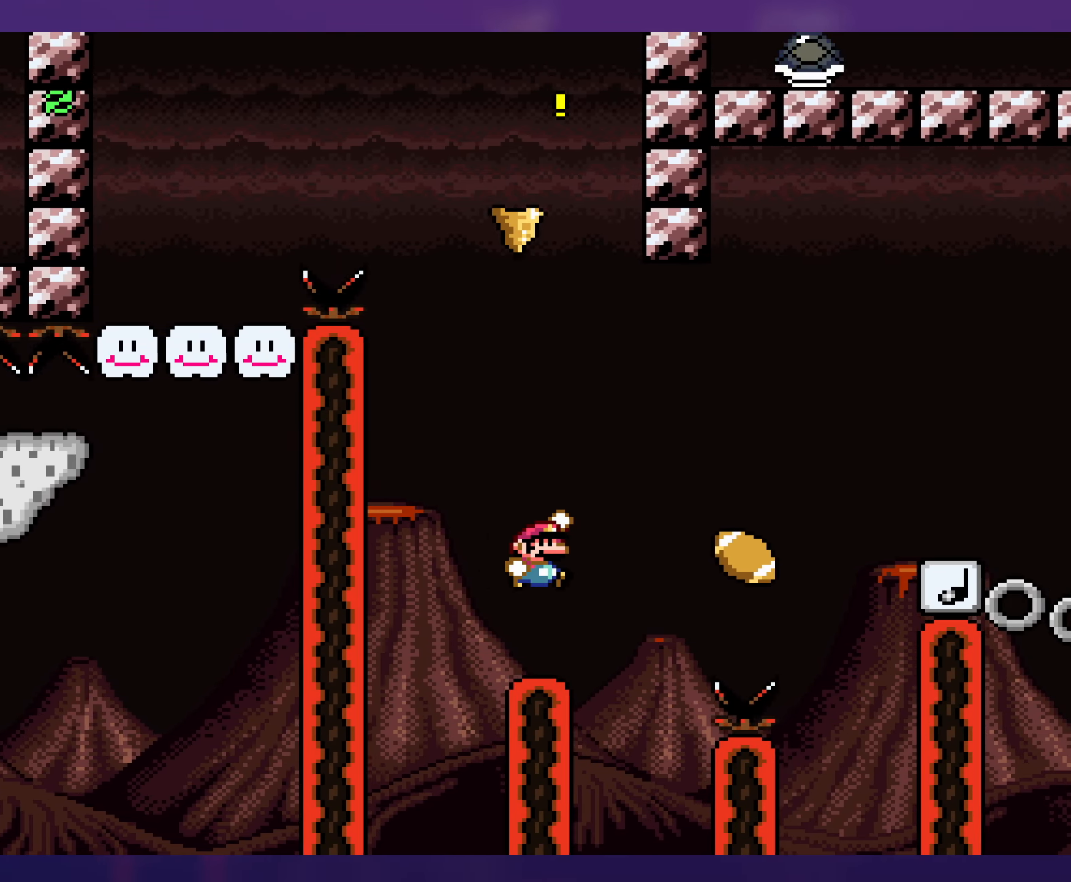
{"buttons": ["B", "Y"], "events": [[267, "B", "up"], [367, "DPAD_RIGHT", "up"], [383, "DPAD_LEFT", "down"], [433, "B", "down"], [500, "DPAD_LEFT", "up"]]}
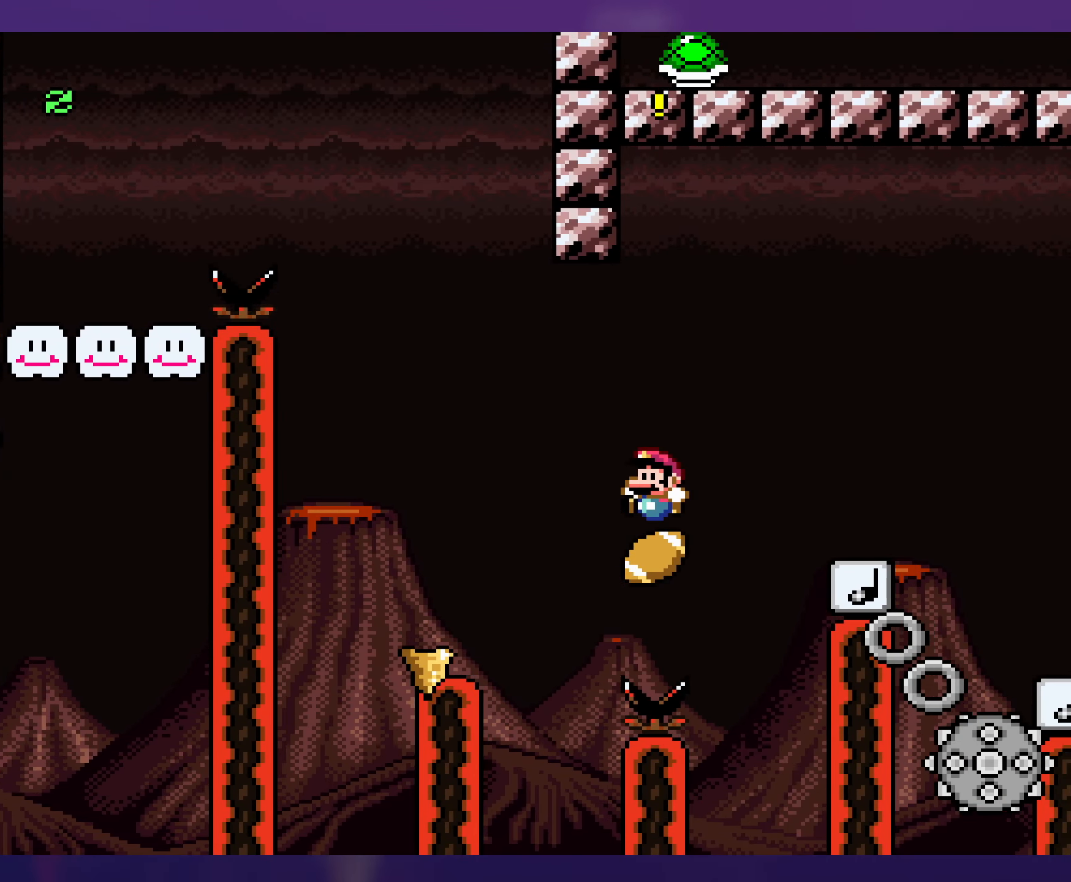
{"buttons": ["Y", "DPAD_RIGHT"], "events": [[17, "DPAD_UP", "down"], [33, "DPAD_RIGHT", "down"], [50, "DPAD_UP", "up"], [117, "B", "up"], [333, "B", "down"], [450, "B", "up"]]}
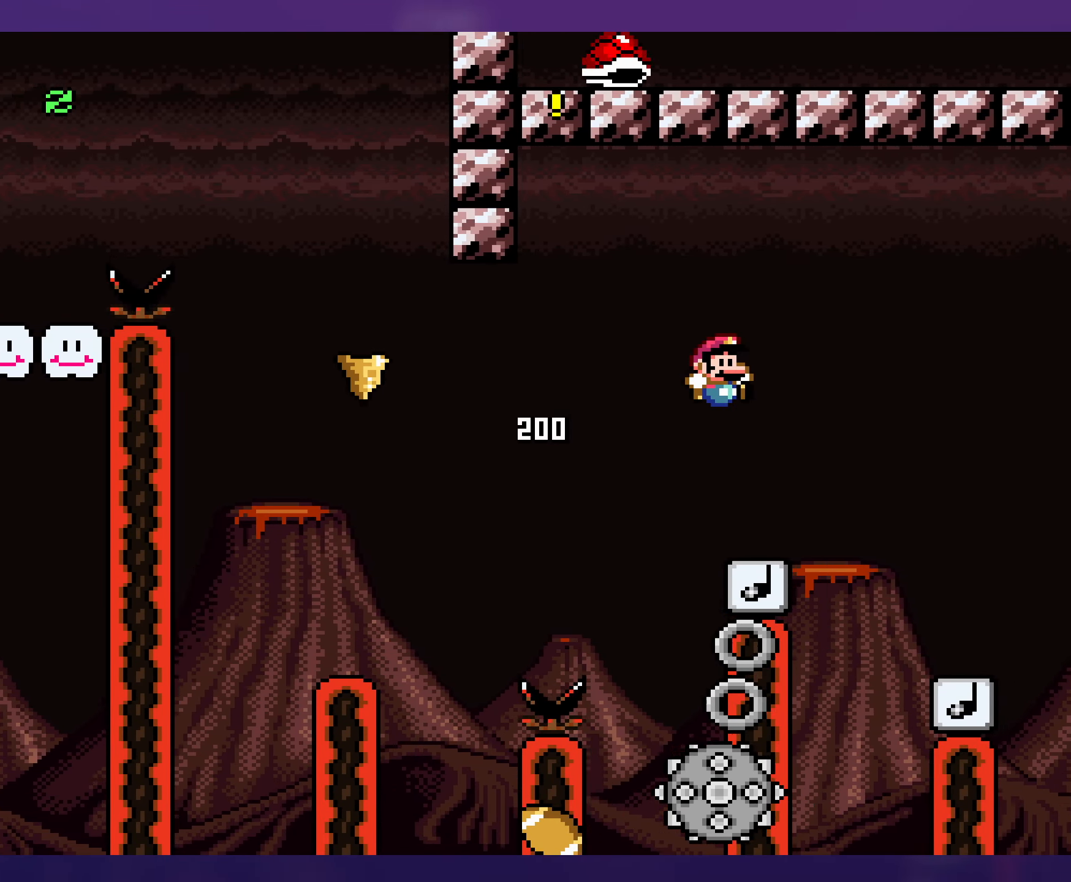
{"buttons": ["X"], "events": [[17, "DPAD_RIGHT", "up"], [33, "DPAD_LEFT", "down"], [100, "Y", "up"], [150, "X", "down"], [167, "DPAD_LEFT", "up"]]}
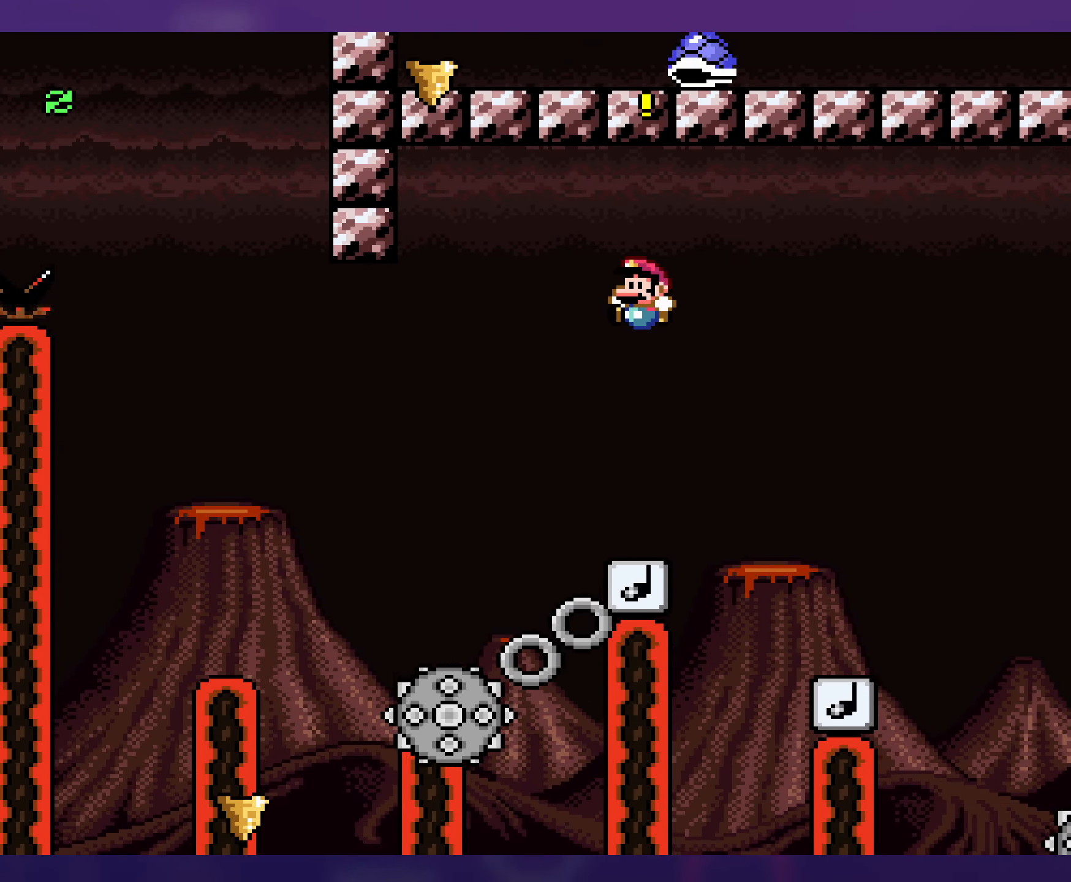
{"buttons": ["X"], "events": [[284, "DPAD_LEFT", "down"], [384, "DPAD_LEFT", "up"]]}
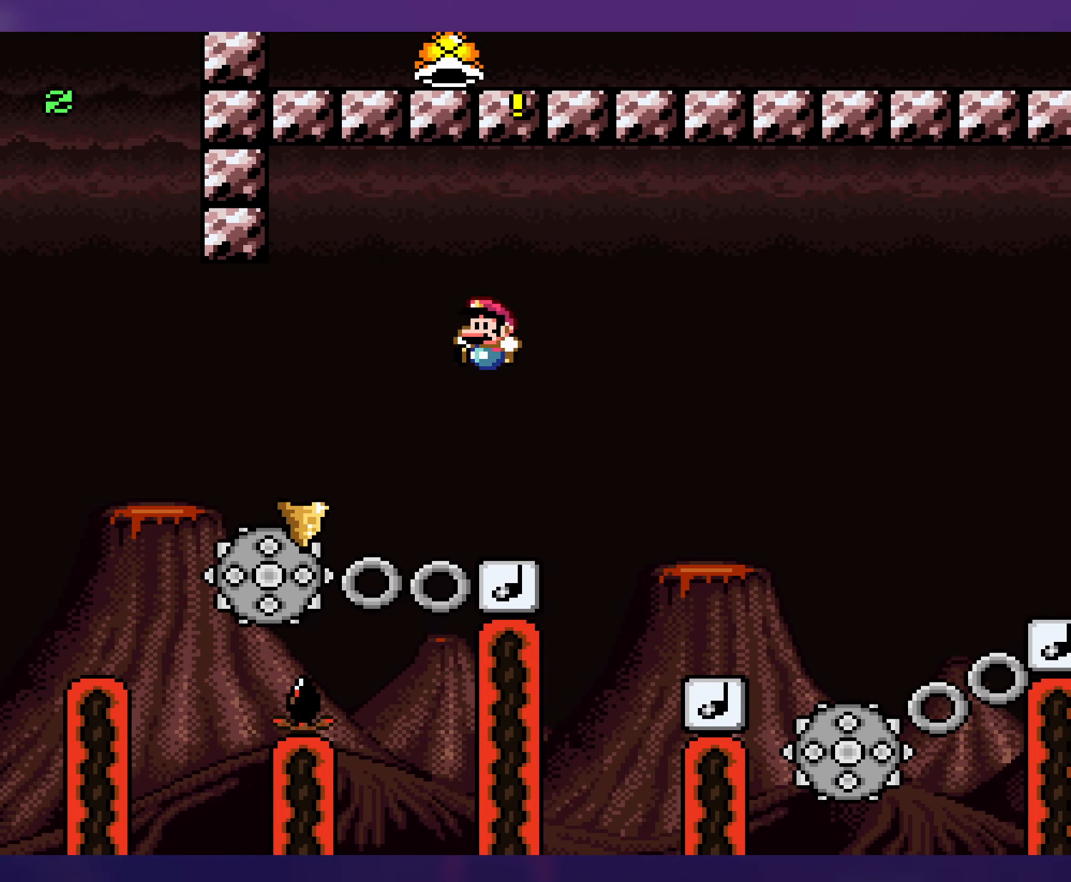
{"buttons": ["X", "DPAD_RIGHT"], "events": [[117, "DPAD_RIGHT", "down"]]}
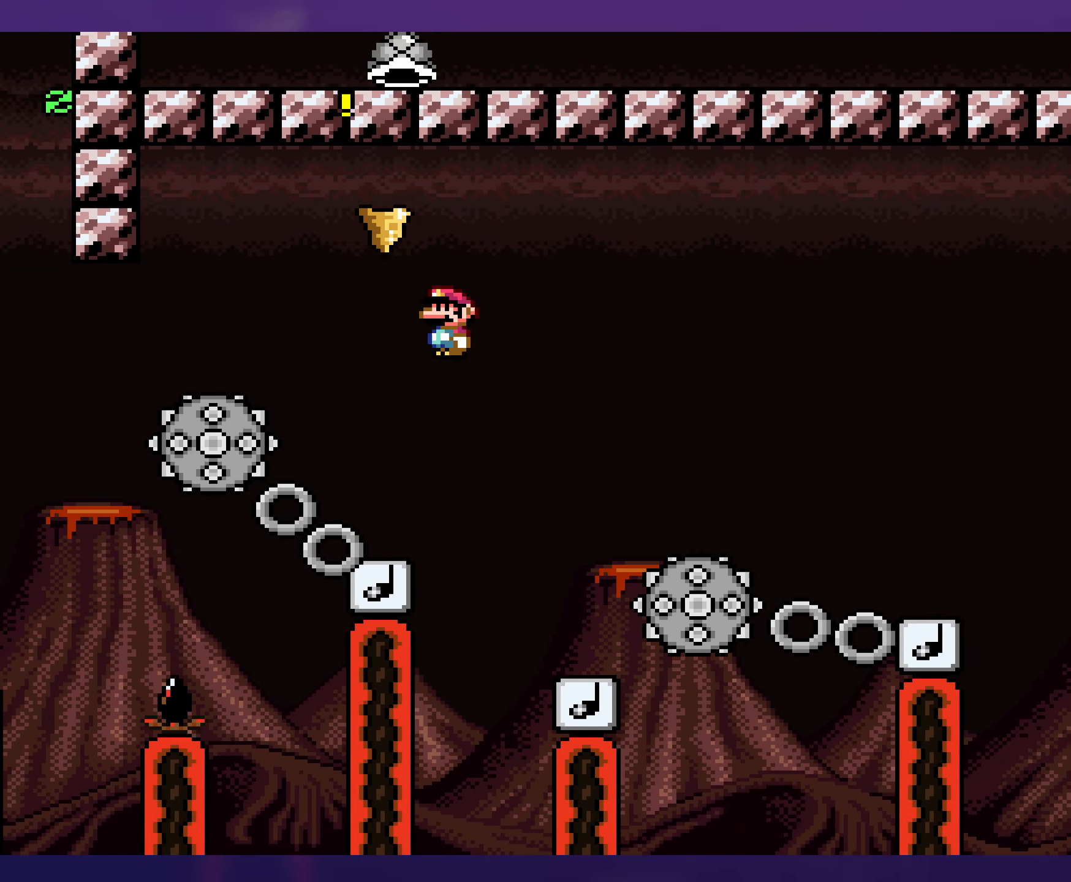
{"buttons": ["X"], "events": [[184, "DPAD_RIGHT", "up"], [217, "DPAD_LEFT", "down"], [384, "DPAD_LEFT", "up"]]}
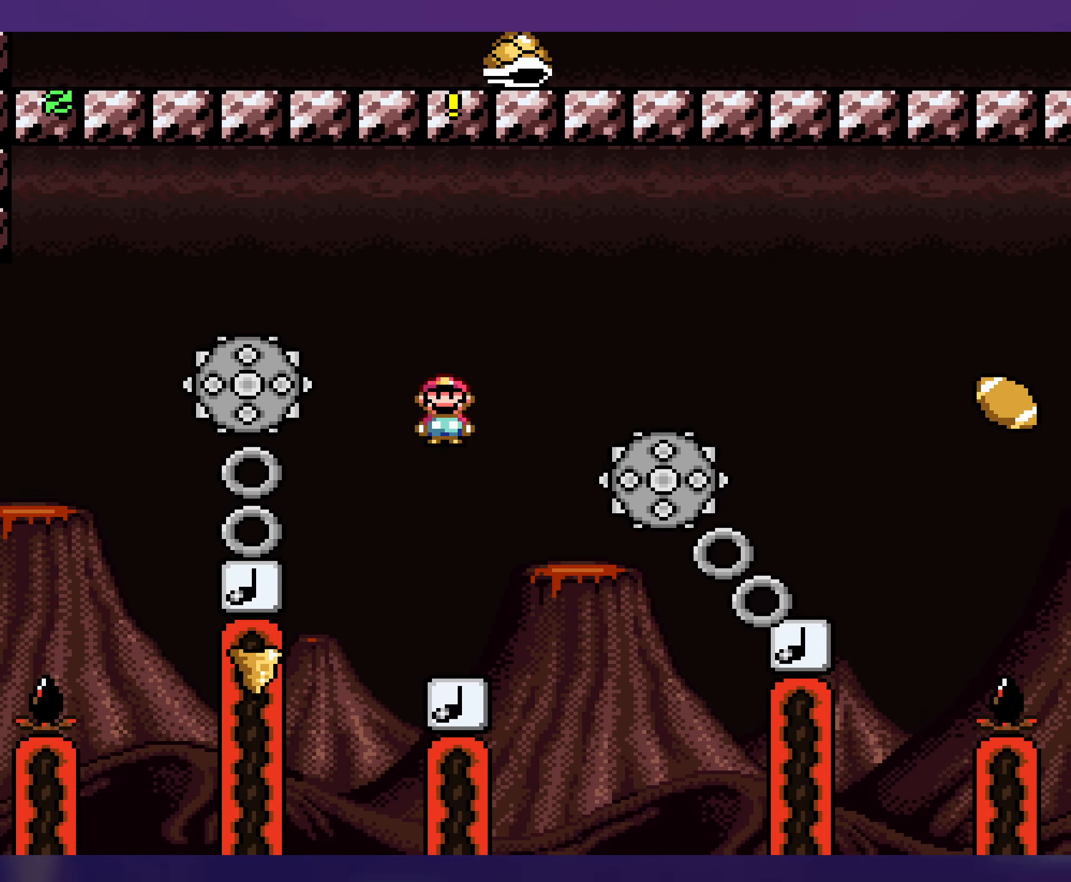
{"buttons": ["X", "DPAD_RIGHT"], "events": [[117, "DPAD_RIGHT", "down"]]}
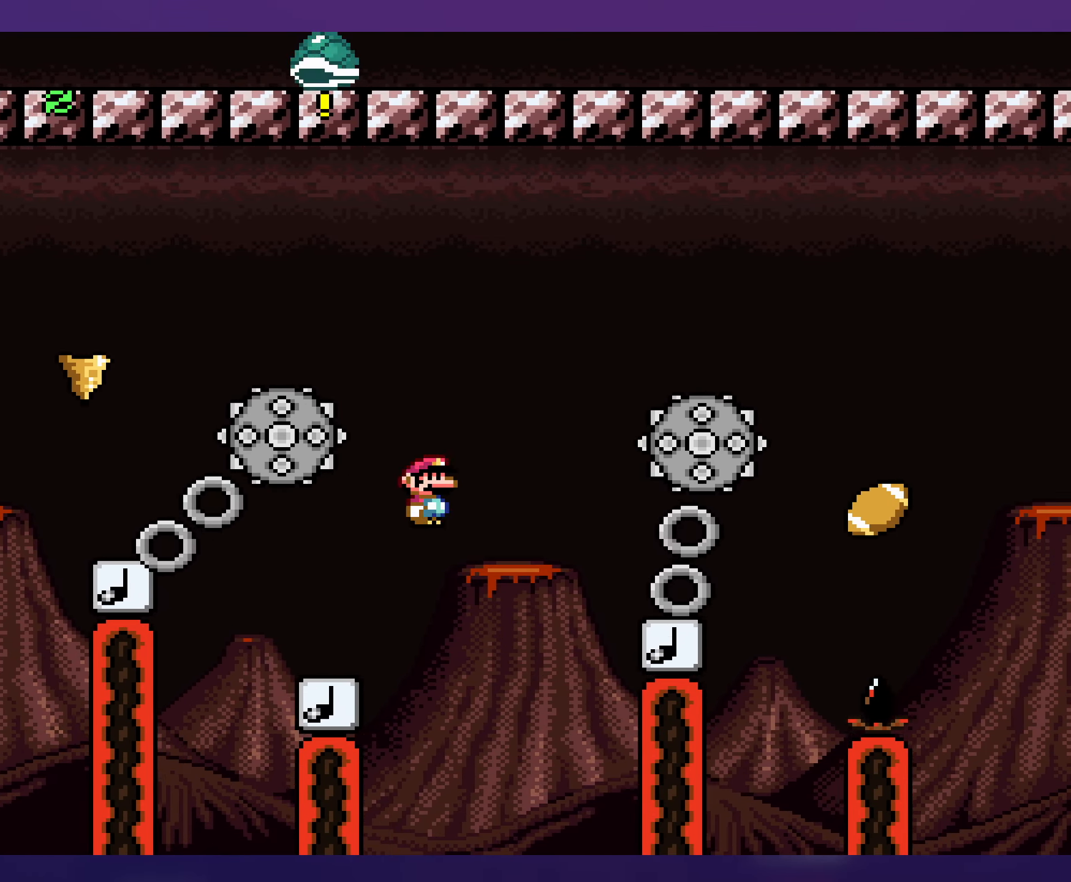
{"buttons": ["X", "DPAD_LEFT"], "events": [[350, "DPAD_RIGHT", "up"], [350, "DPAD_UP", "down"], [384, "DPAD_LEFT", "down"], [384, "DPAD_UP", "up"]]}
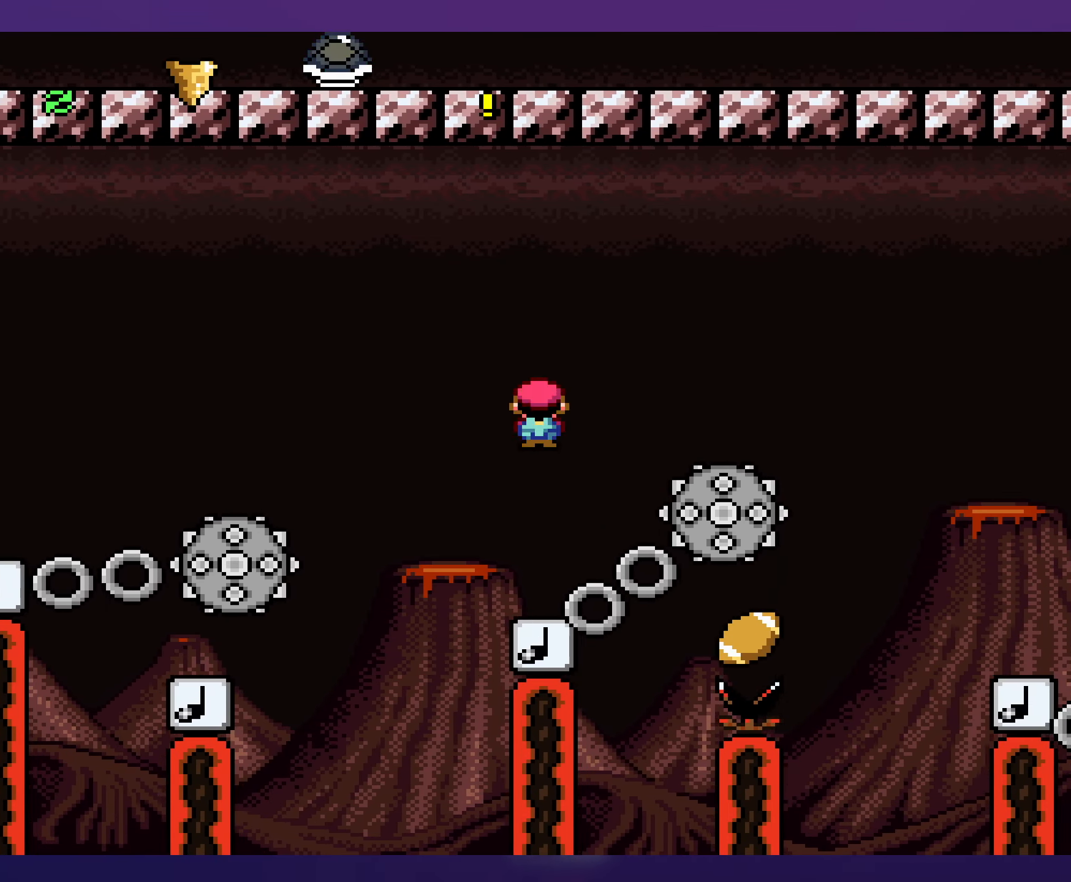
{"buttons": ["X", "DPAD_RIGHT"], "events": [[50, "DPAD_LEFT", "up"], [200, "DPAD_RIGHT", "down"]]}
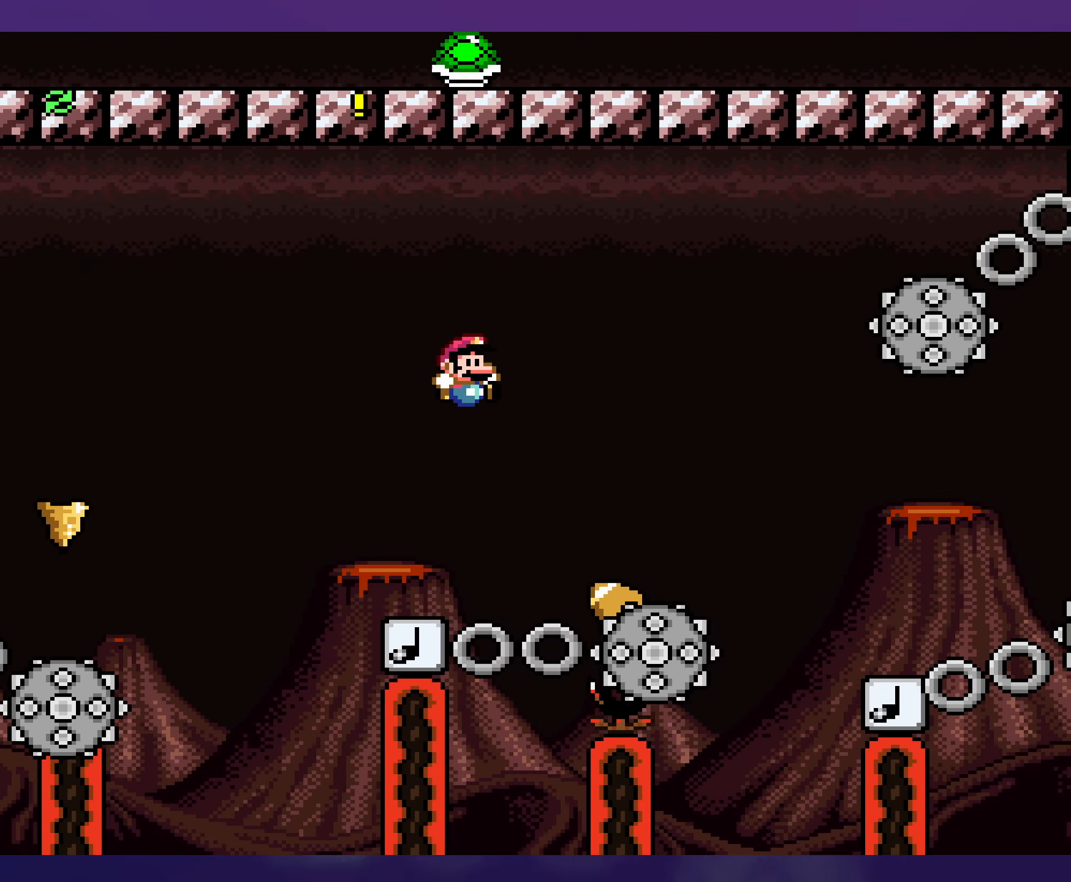
{"buttons": ["X"], "events": [[484, "DPAD_RIGHT", "up"], [484, "DPAD_UP", "down"], [500, "DPAD_UP", "up"]]}
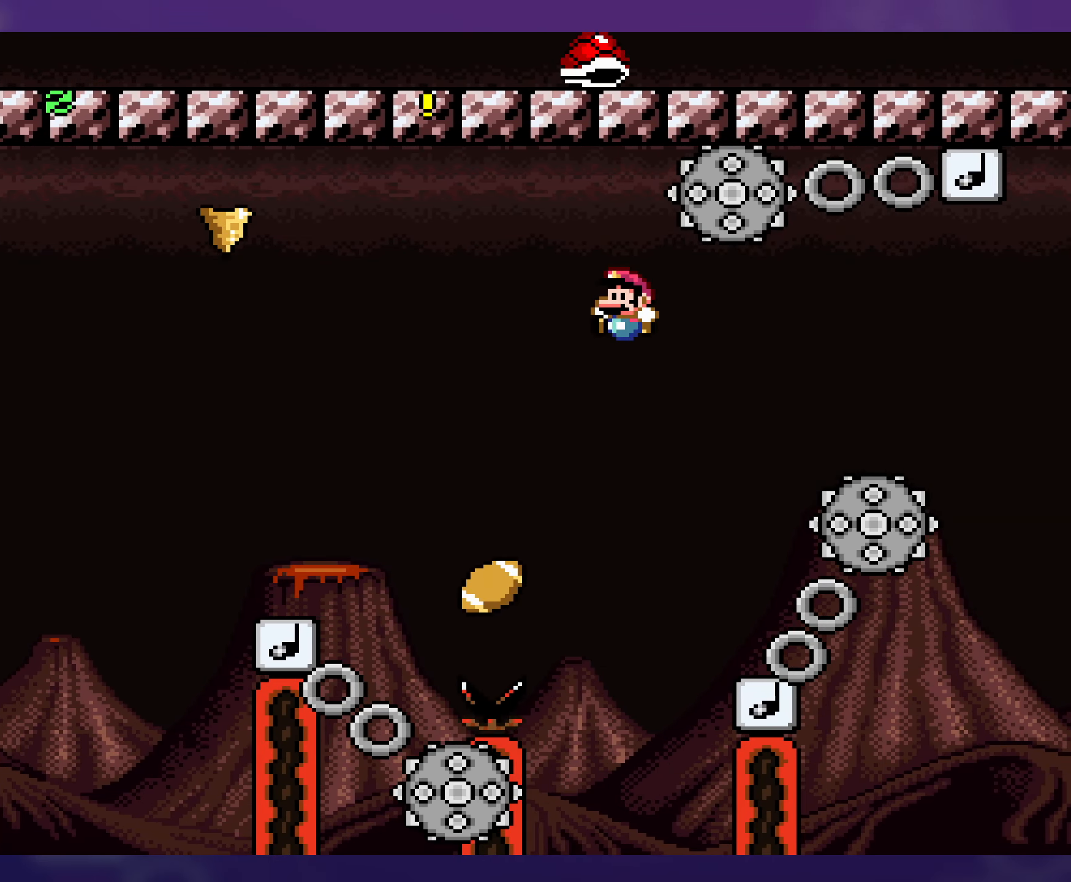
{"buttons": ["X", "DPAD_RIGHT"], "events": [[17, "DPAD_LEFT", "down"], [84, "DPAD_LEFT", "up"], [84, "DPAD_UP", "down"], [100, "DPAD_RIGHT", "down"], [117, "DPAD_UP", "up"]]}
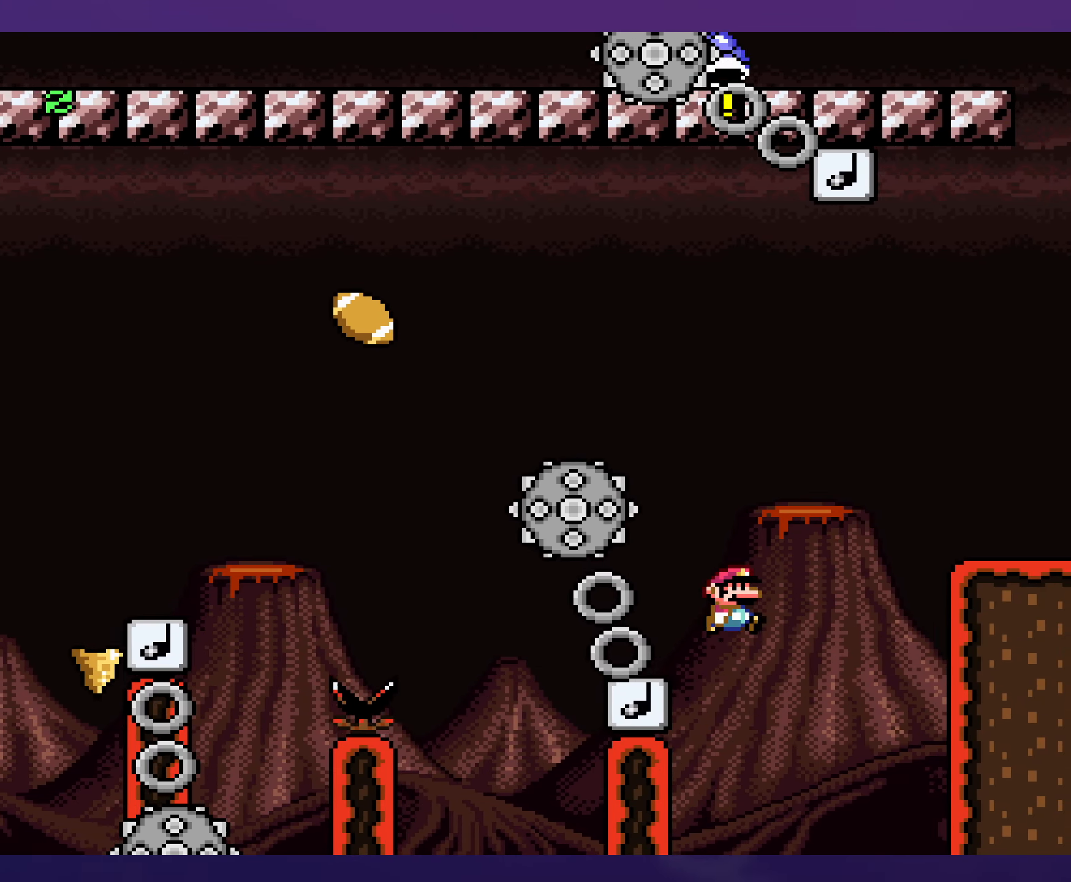
{"buttons": ["X", "DPAD_RIGHT"], "events": []}